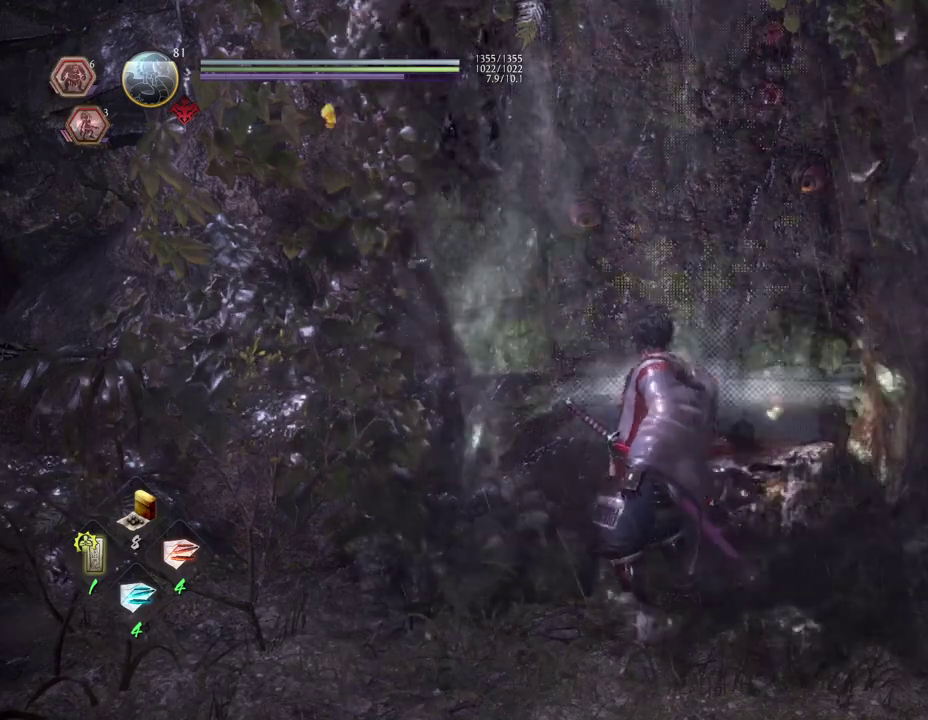
Gameplay with a controller (PlayStation layout); each line is a JSON object with the inputs held at the frame after it (dt_ms = milliseconds from this image to that frame). "events" lists button and stick changes between this image and that frame as [ms after this image, input, new state], when the widget could be followed in between.
{"dt_ms": 400, "buttons": [], "left_stick": "center", "right_stick": "center", "events": []}
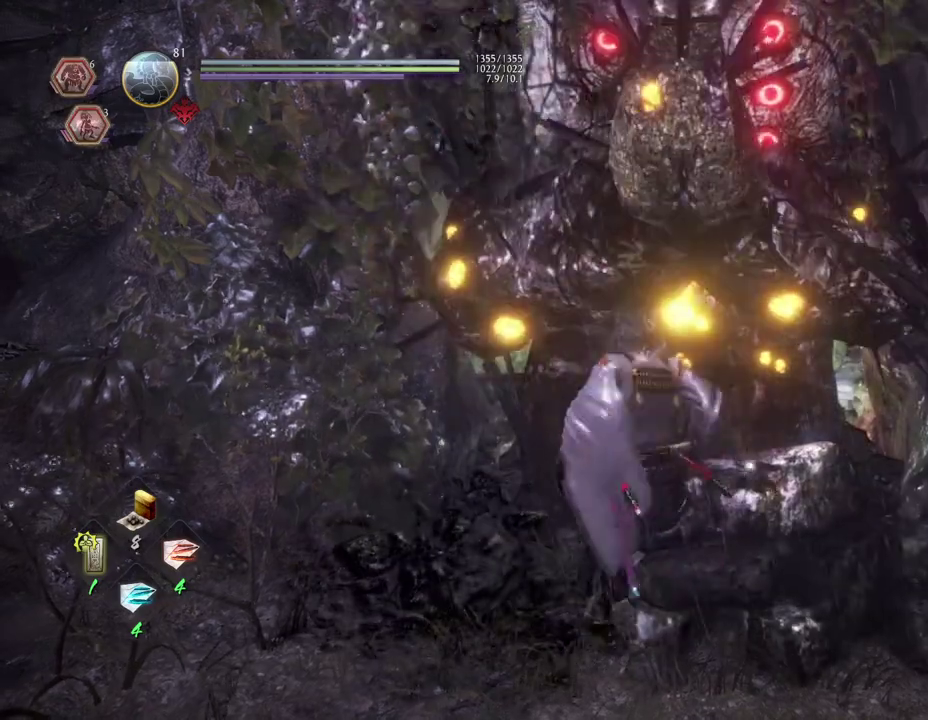
{"dt_ms": 600, "buttons": [], "left_stick": "center", "right_stick": "down", "events": [[417, "right_stick", "down"]]}
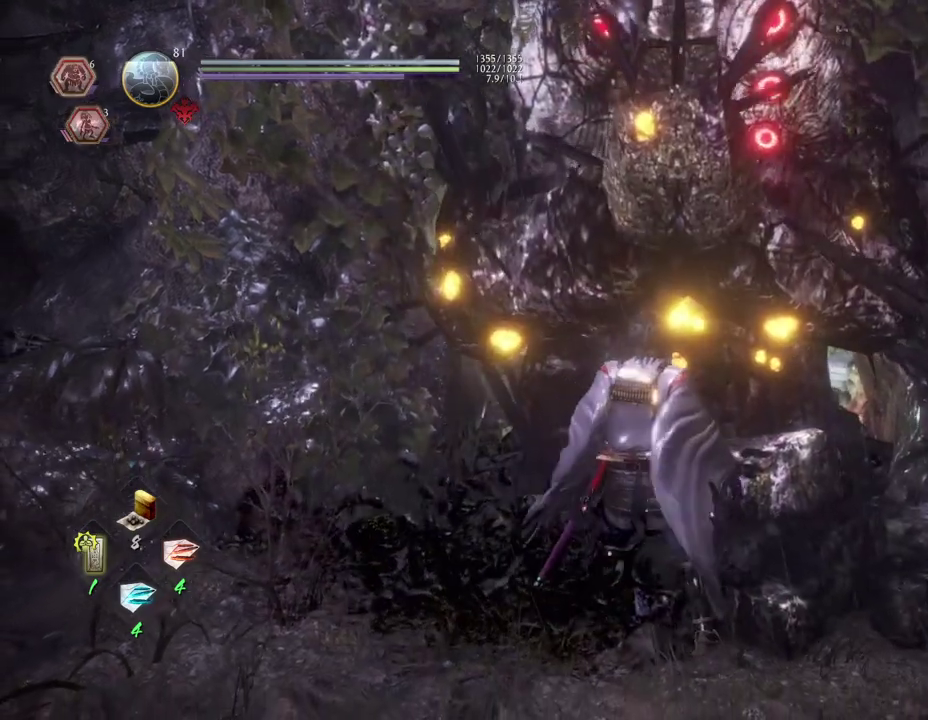
{"dt_ms": 500, "buttons": [], "left_stick": "center", "right_stick": "center", "events": [[217, "right_stick", "center"]]}
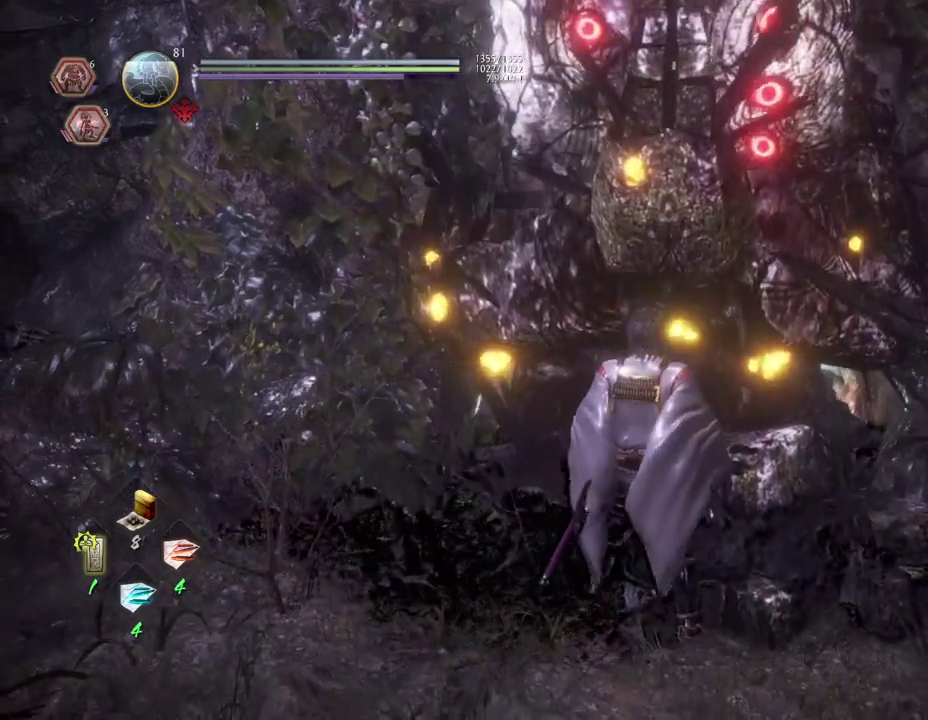
{"dt_ms": 500, "buttons": [], "left_stick": "center", "right_stick": "center", "events": []}
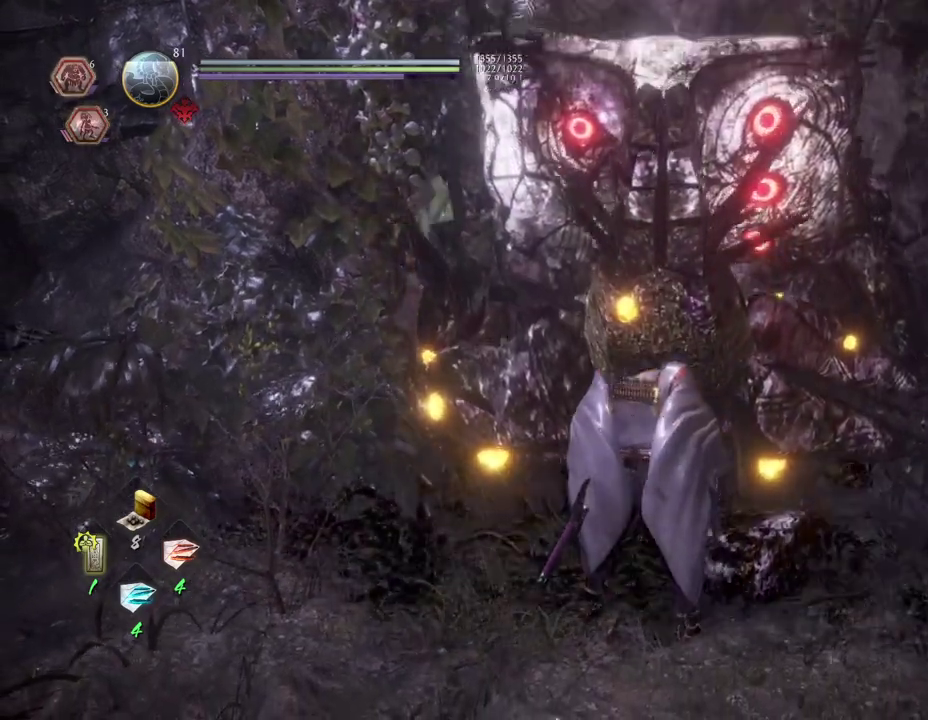
{"dt_ms": 600, "buttons": [], "left_stick": "center", "right_stick": "center", "events": [[233, "right_stick", "down-right"], [533, "right_stick", "center"]]}
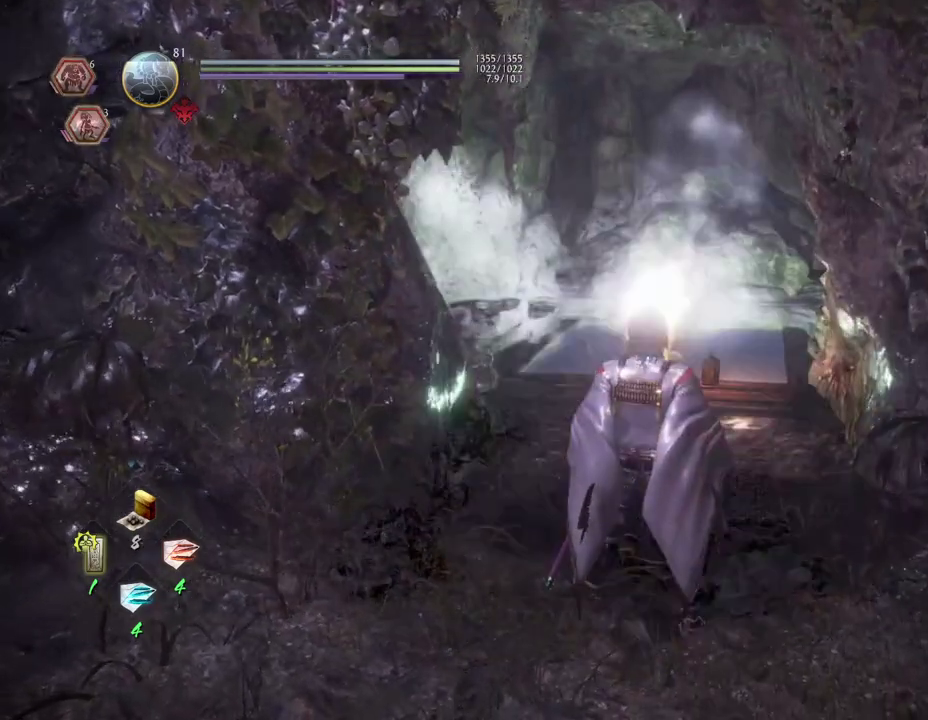
{"dt_ms": 400, "buttons": [], "left_stick": "up", "right_stick": "center", "events": [[317, "left_stick", "up"]]}
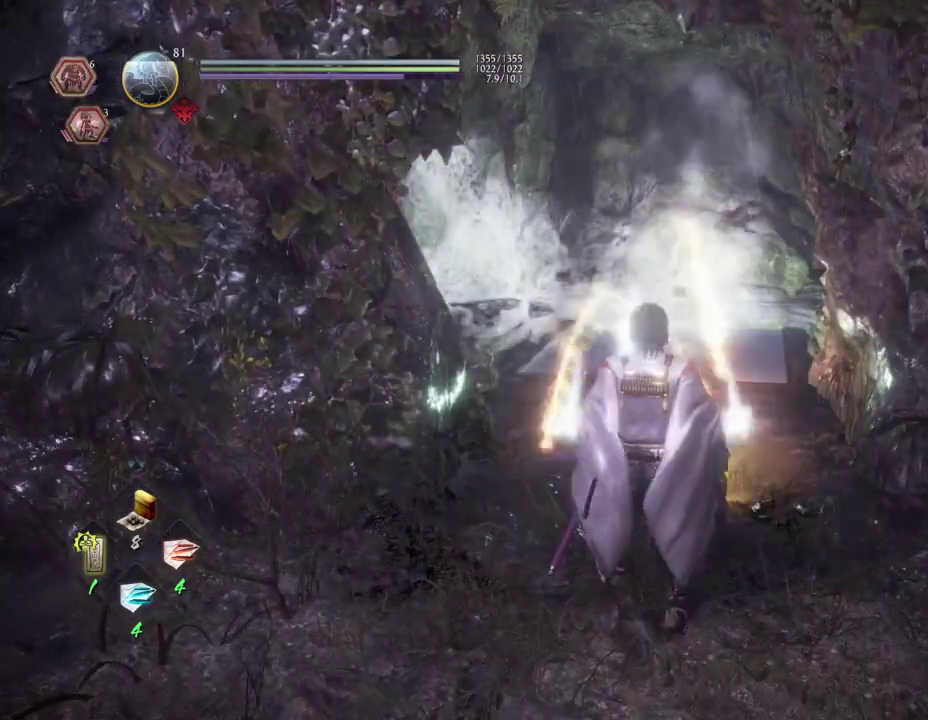
{"dt_ms": 700, "buttons": ["CIRCLE"], "left_stick": "up-right", "right_stick": "center", "events": [[17, "left_stick", "center"], [183, "CIRCLE", "down"], [183, "left_stick", "up-left"], [283, "left_stick", "center"], [300, "CIRCLE", "up"], [383, "CIRCLE", "down"], [500, "left_stick", "up"], [517, "CIRCLE", "up"], [583, "left_stick", "up-right"], [600, "CIRCLE", "down"]]}
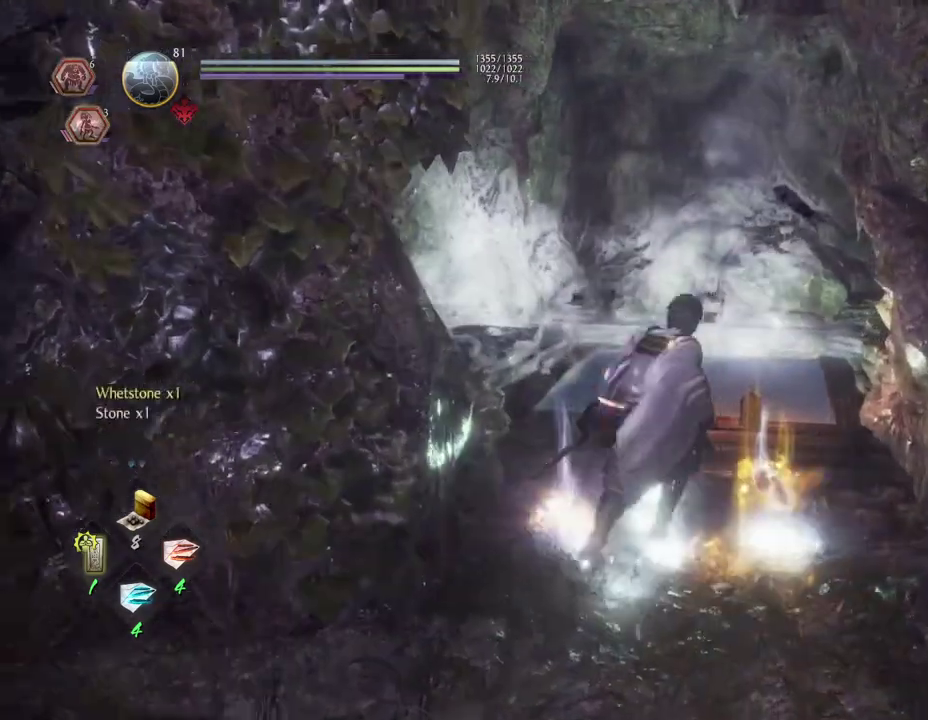
{"dt_ms": 300, "buttons": [], "left_stick": "up", "right_stick": "center", "events": [[50, "CIRCLE", "up"], [117, "CIRCLE", "down"], [200, "left_stick", "up"], [233, "CIRCLE", "up"]]}
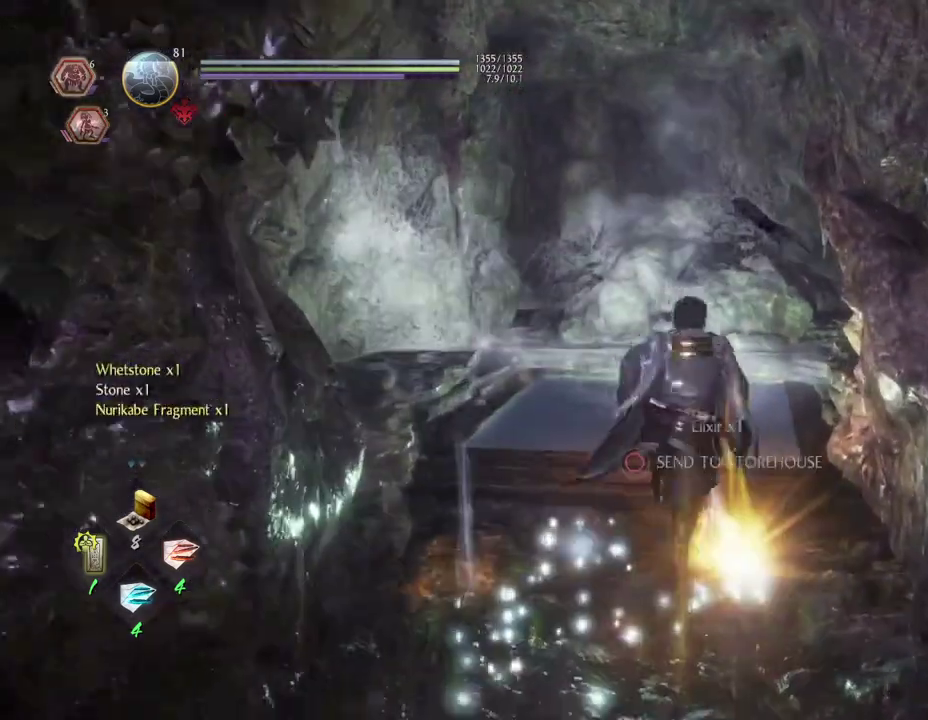
{"dt_ms": 400, "buttons": [], "left_stick": "up", "right_stick": "center", "events": [[17, "CIRCLE", "down"], [150, "CIRCLE", "up"]]}
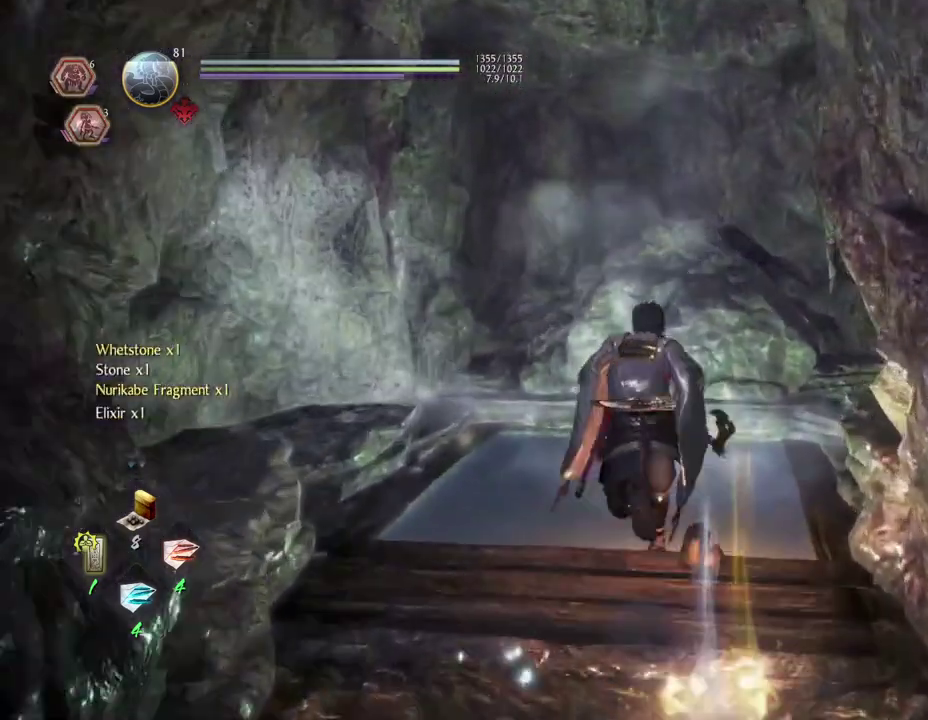
{"dt_ms": 600, "buttons": ["CIRCLE"], "left_stick": "center", "right_stick": "center", "events": [[233, "CIRCLE", "down"], [250, "left_stick", "center"]]}
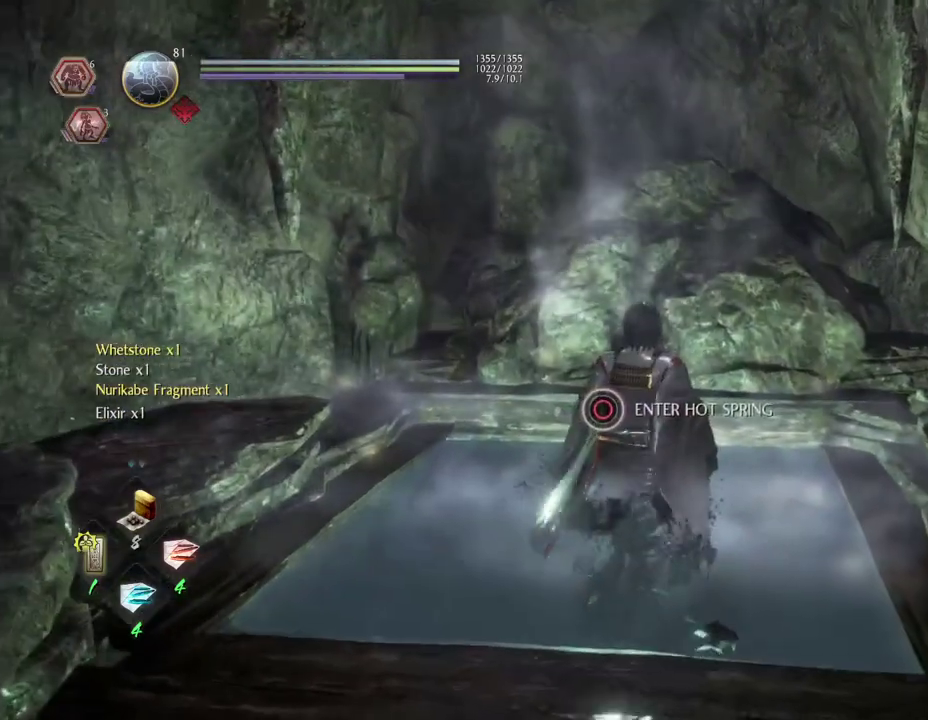
{"dt_ms": 700, "buttons": ["CIRCLE"], "left_stick": "center", "right_stick": "center", "events": []}
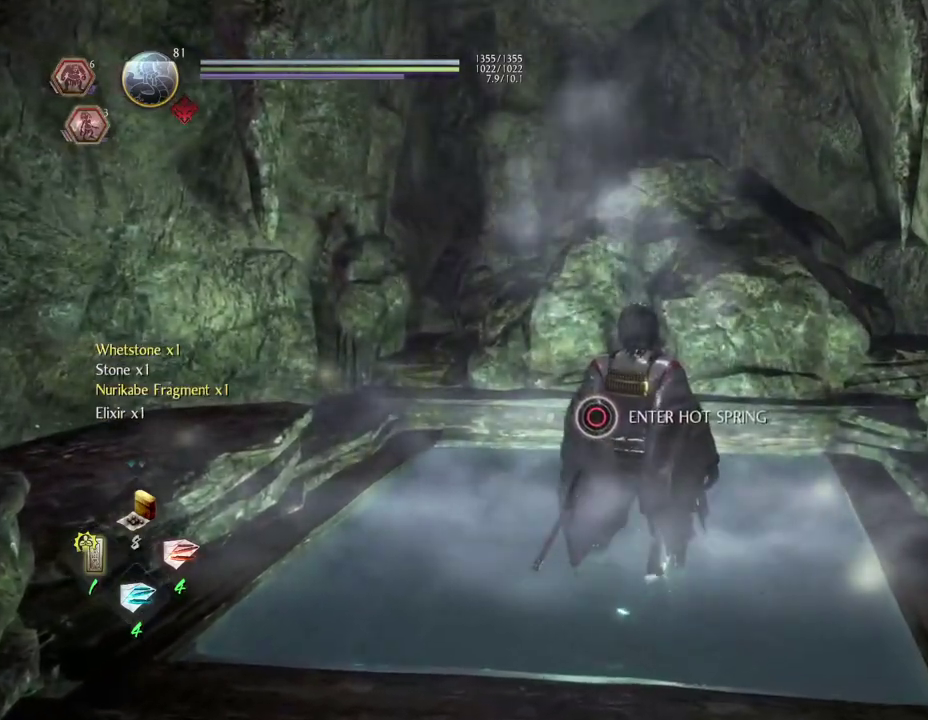
{"dt_ms": 300, "buttons": ["CIRCLE"], "left_stick": "center", "right_stick": "center", "events": [[217, "CIRCLE", "up"], [300, "CIRCLE", "down"]]}
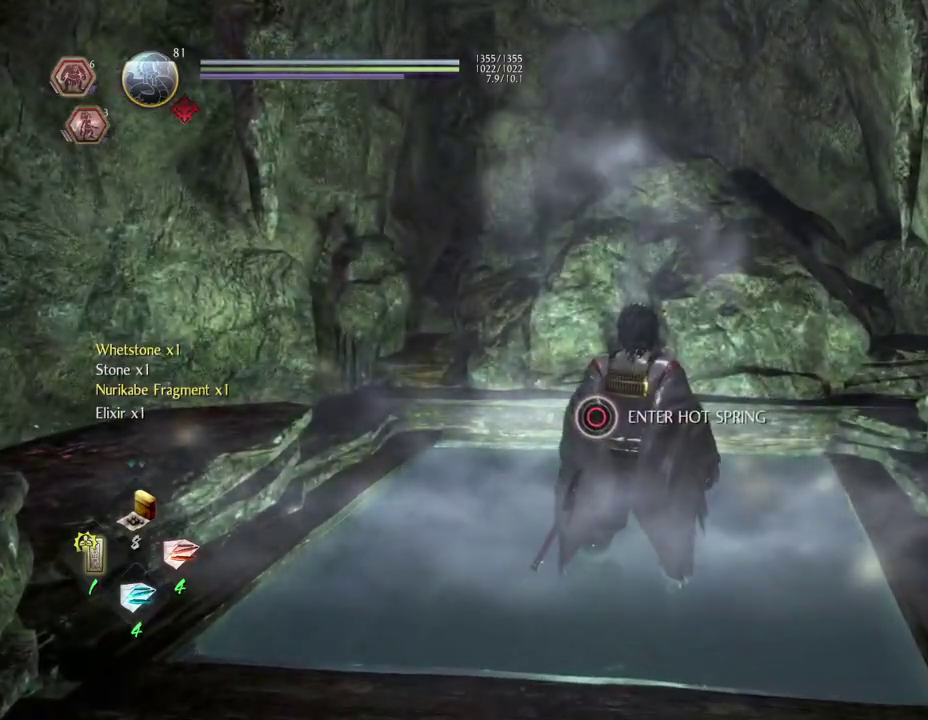
{"dt_ms": 500, "buttons": ["CIRCLE"], "left_stick": "center", "right_stick": "center", "events": []}
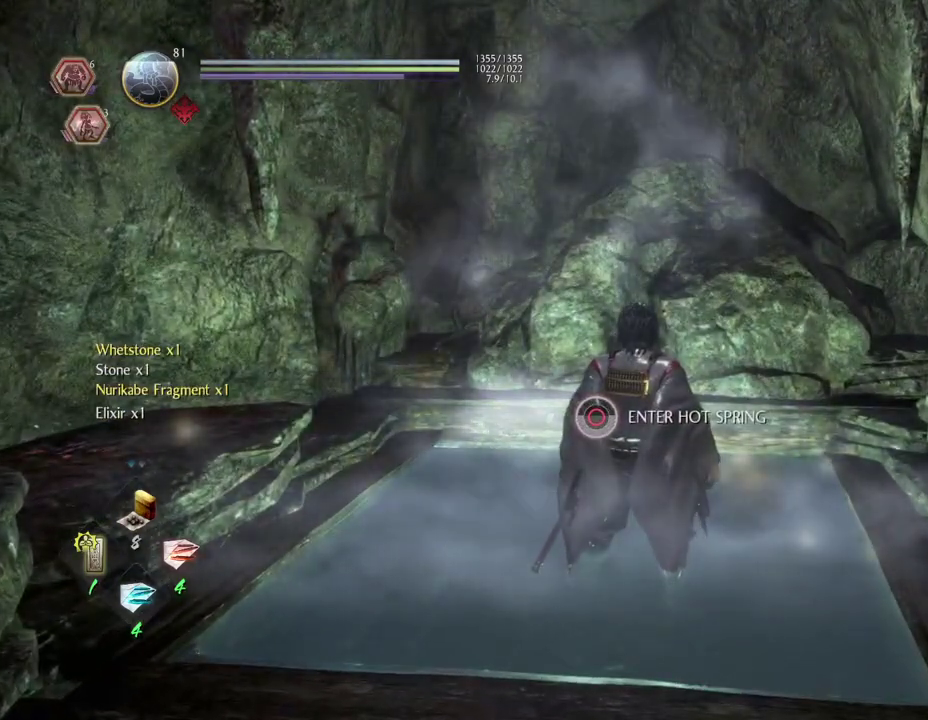
{"dt_ms": 500, "buttons": ["CIRCLE"], "left_stick": "center", "right_stick": "center", "events": []}
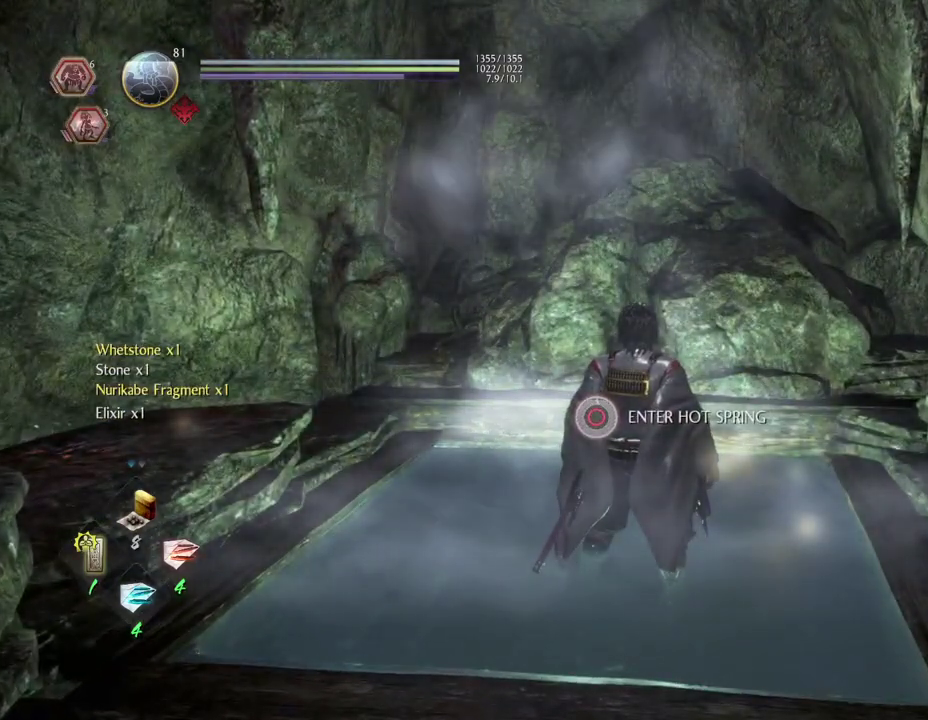
{"dt_ms": 500, "buttons": ["CIRCLE"], "left_stick": "center", "right_stick": "center", "events": []}
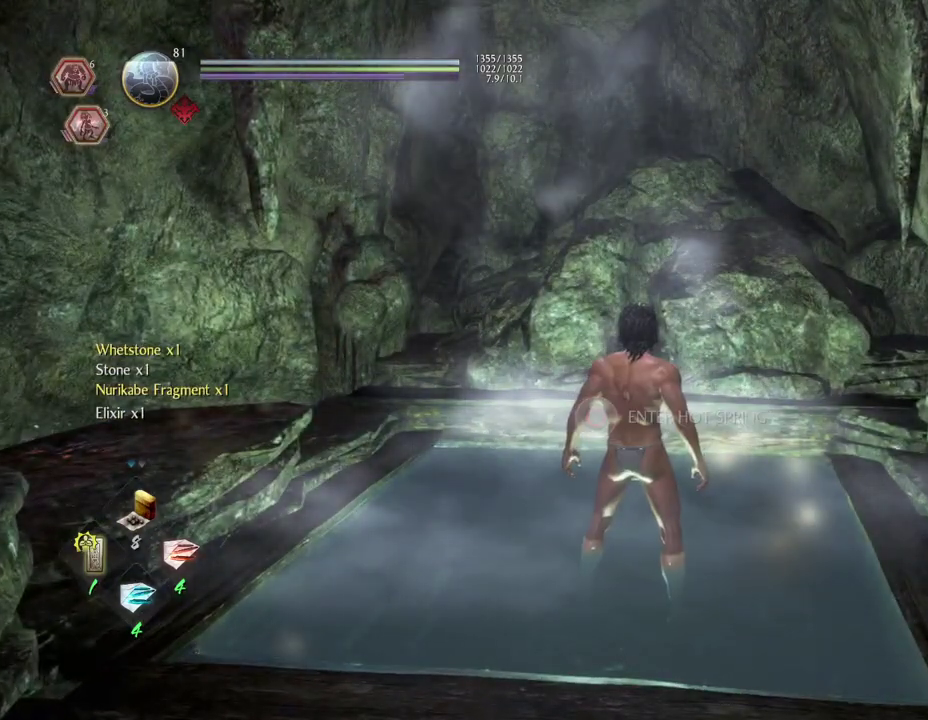
{"dt_ms": 600, "buttons": [], "left_stick": "center", "right_stick": "center", "events": [[150, "CIRCLE", "up"]]}
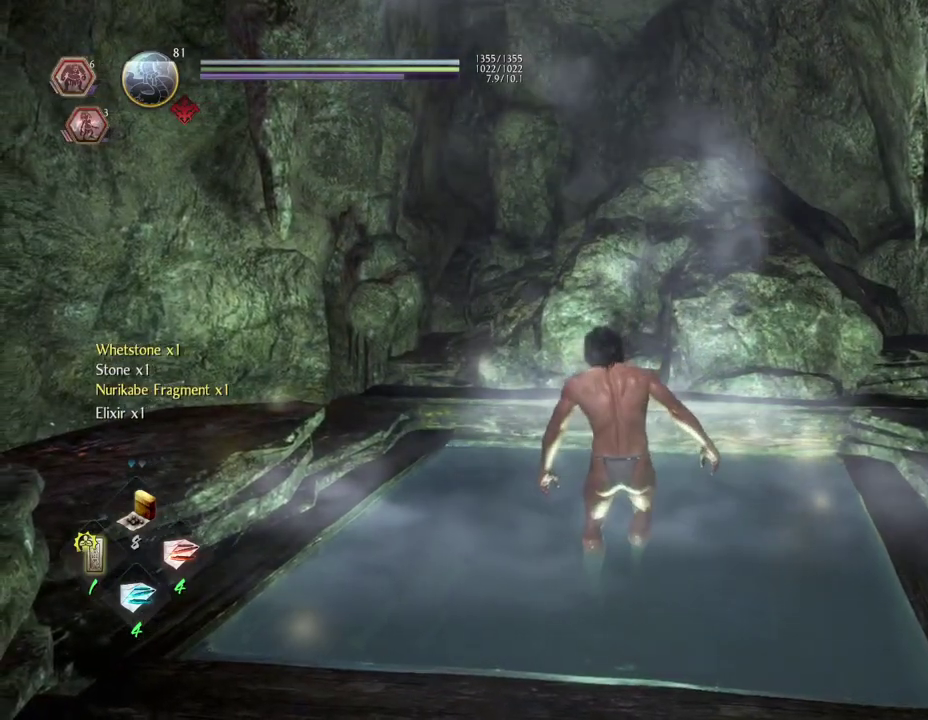
{"dt_ms": 400, "buttons": [], "left_stick": "center", "right_stick": "center", "events": []}
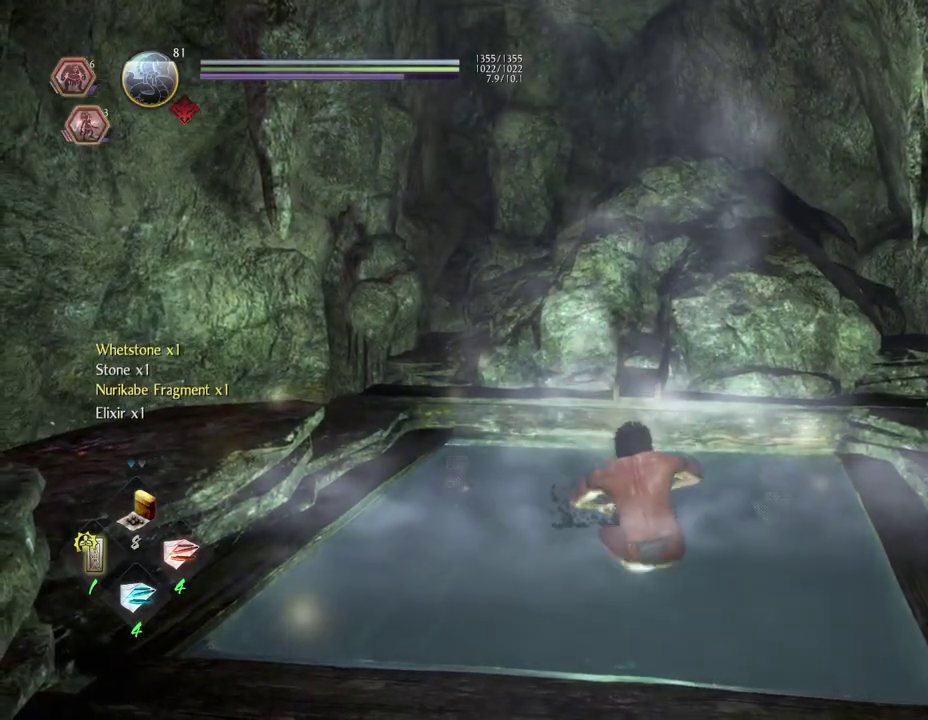
{"dt_ms": 600, "buttons": [], "left_stick": "center", "right_stick": "center", "events": []}
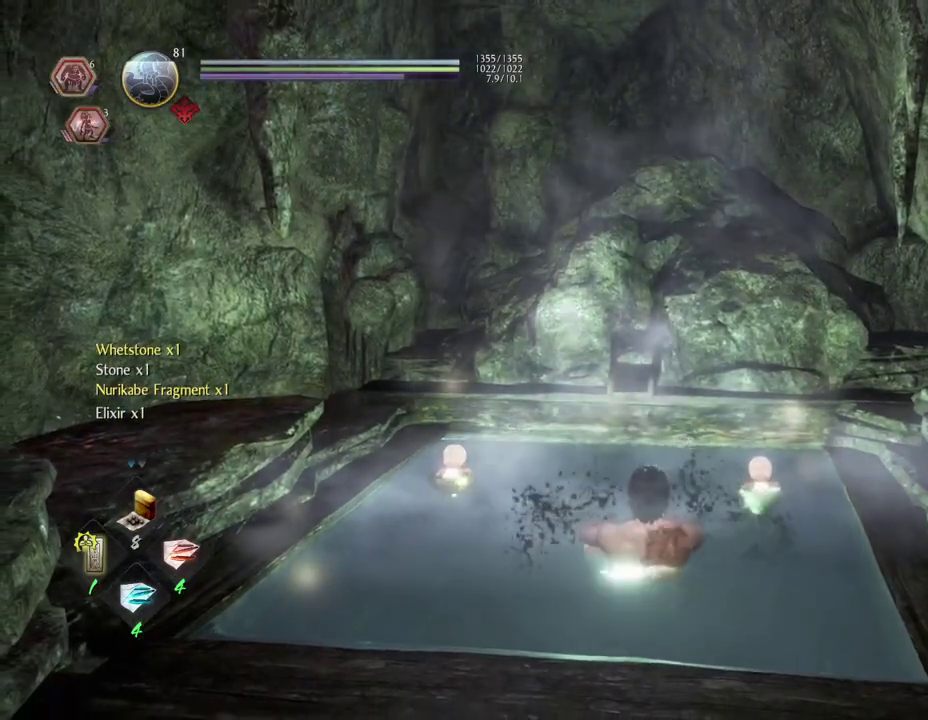
{"dt_ms": 400, "buttons": [], "left_stick": "center", "right_stick": "center", "events": []}
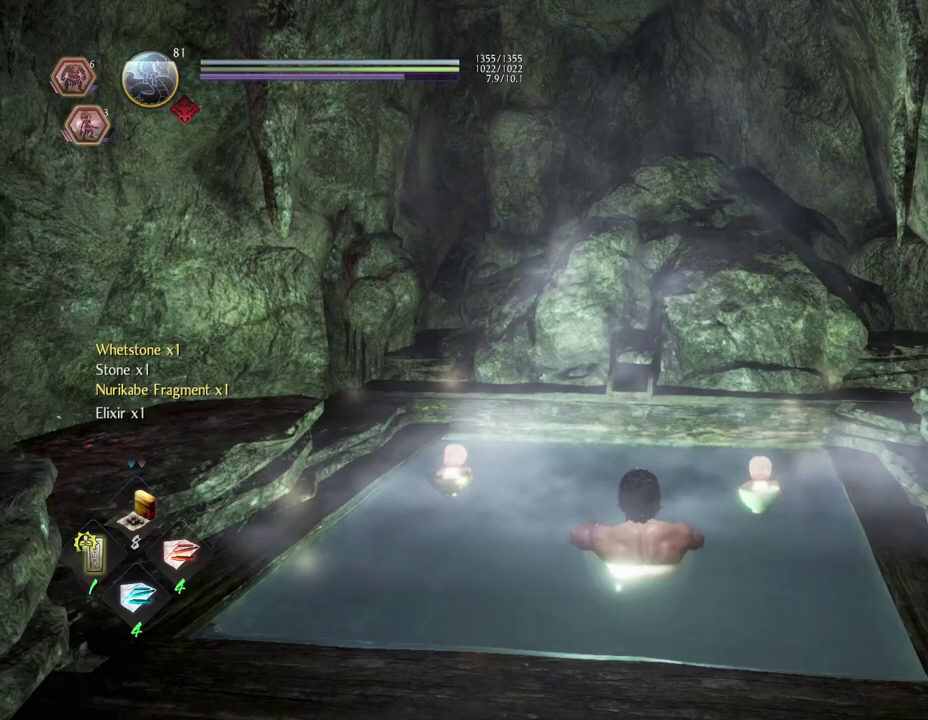
{"dt_ms": 500, "buttons": [], "left_stick": "center", "right_stick": "center", "events": []}
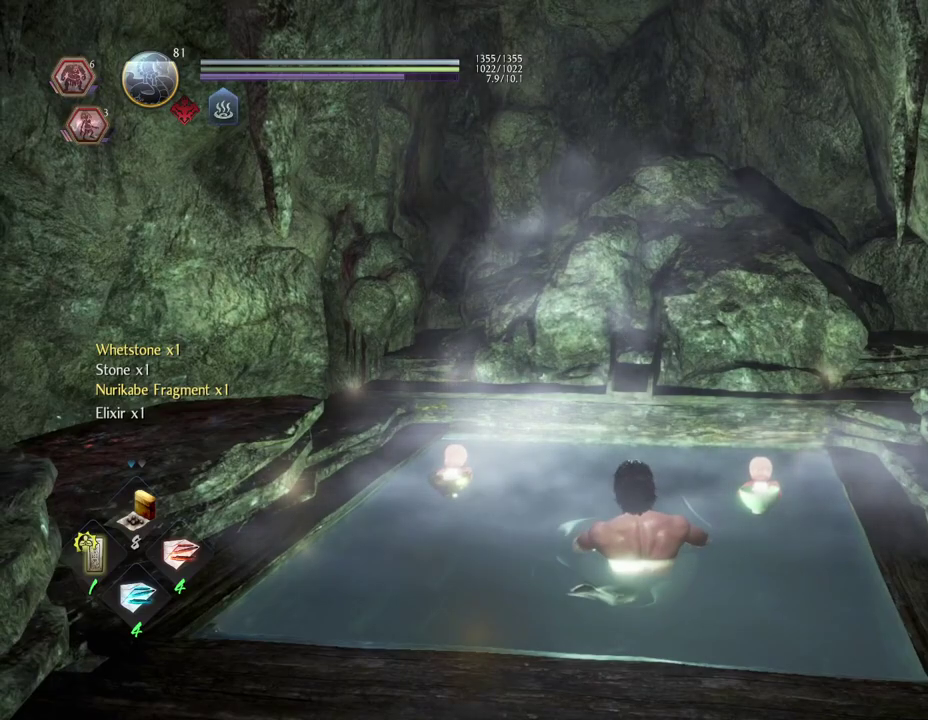
{"dt_ms": 500, "buttons": [], "left_stick": "center", "right_stick": "right", "events": [[500, "right_stick", "right"]]}
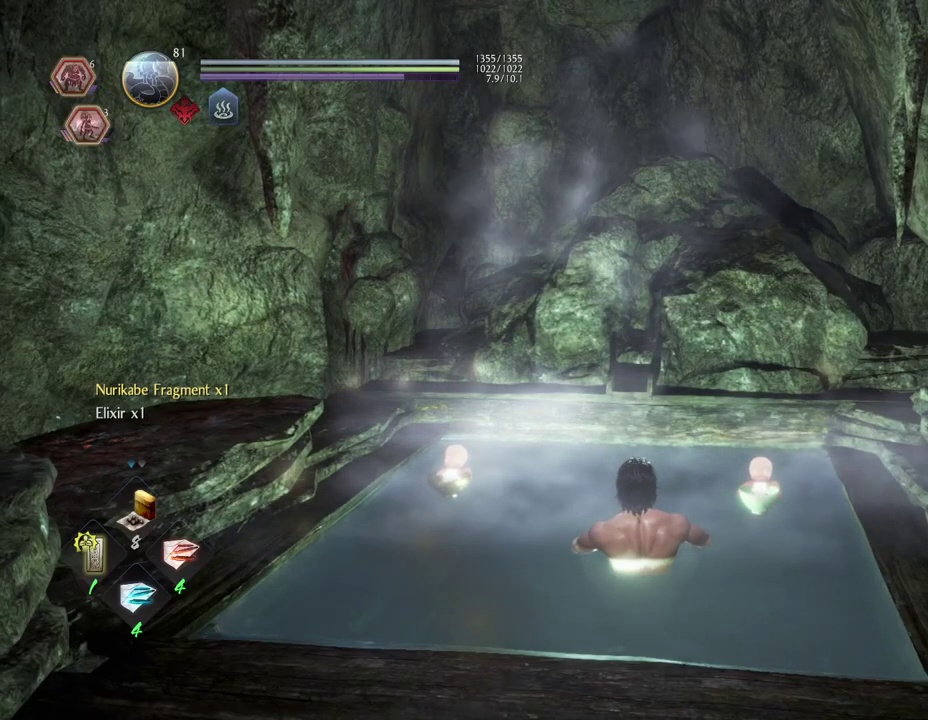
{"dt_ms": 300, "buttons": [], "left_stick": "center", "right_stick": "right"}
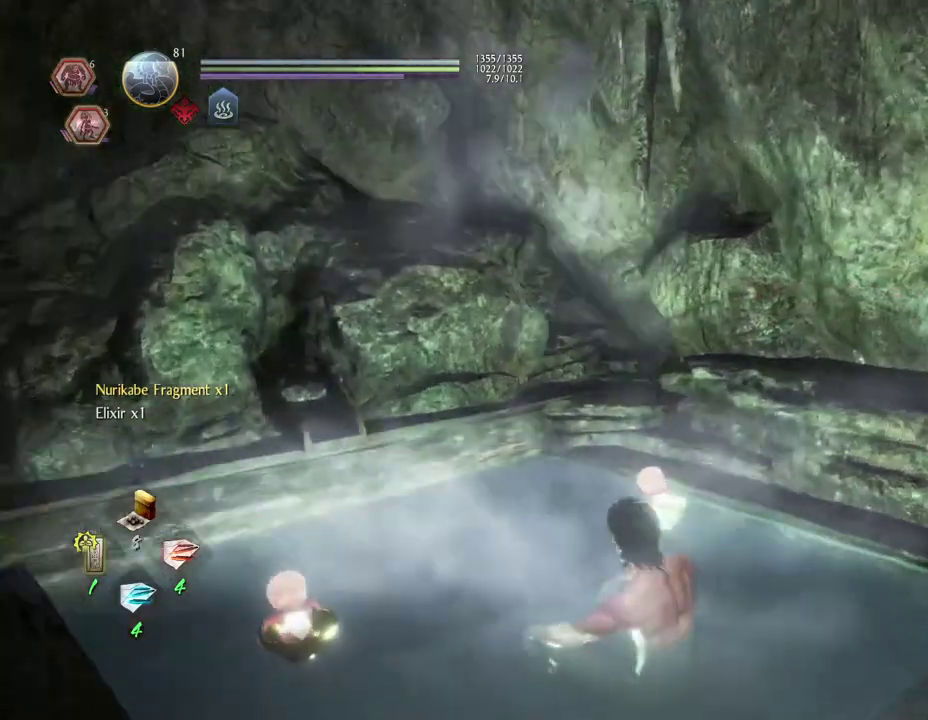
{"dt_ms": 600, "buttons": [], "left_stick": "center", "right_stick": "right", "events": []}
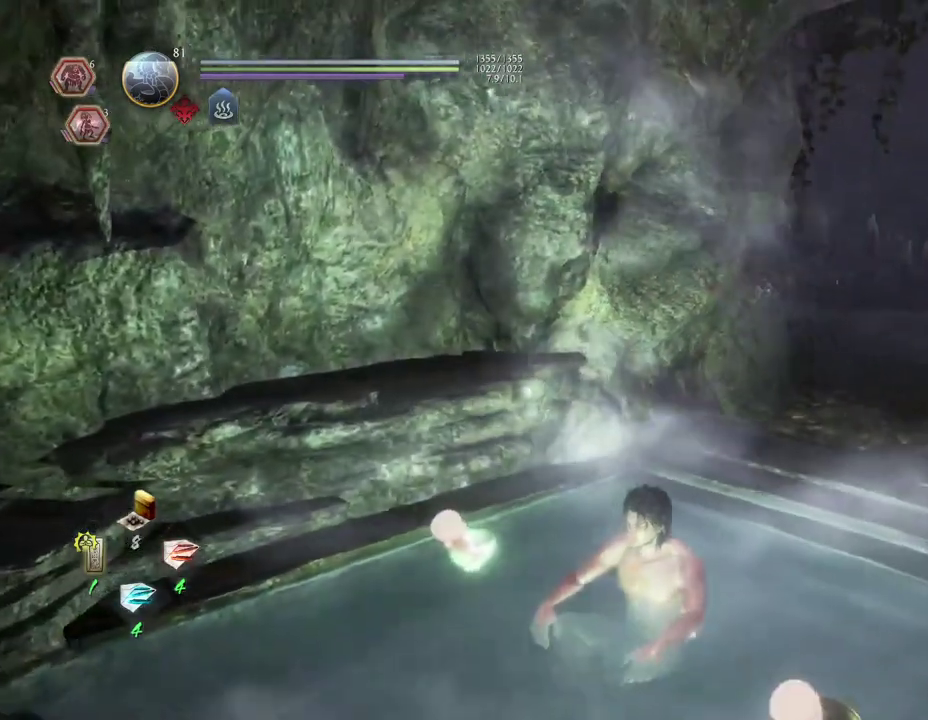
{"dt_ms": 600, "buttons": [], "left_stick": "center", "right_stick": "center", "events": [[167, "right_stick", "center"]]}
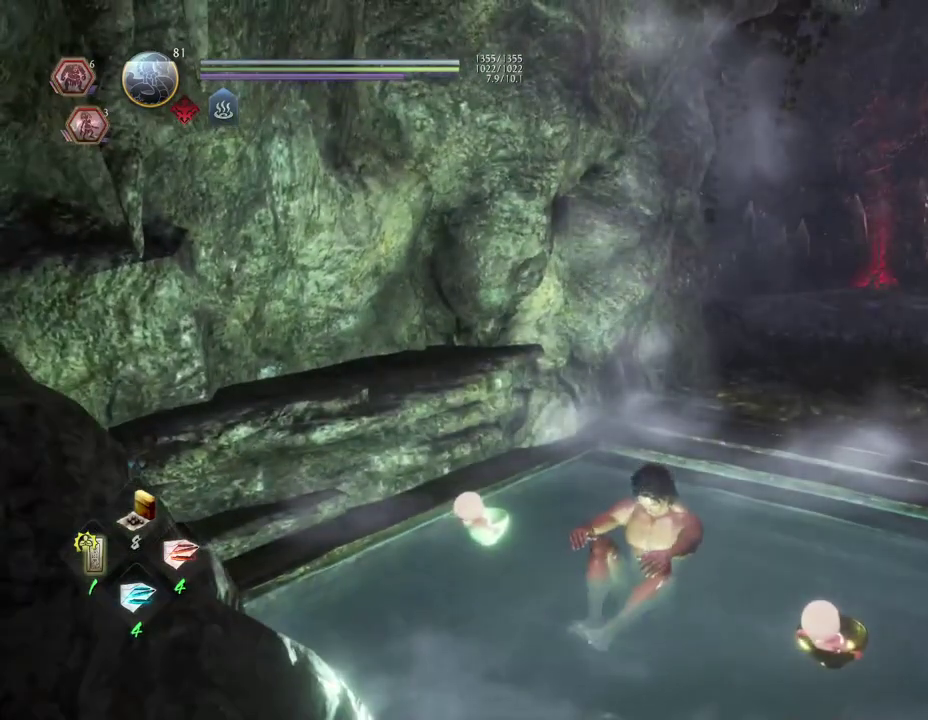
{"dt_ms": 500, "buttons": [], "left_stick": "center", "right_stick": "center", "events": []}
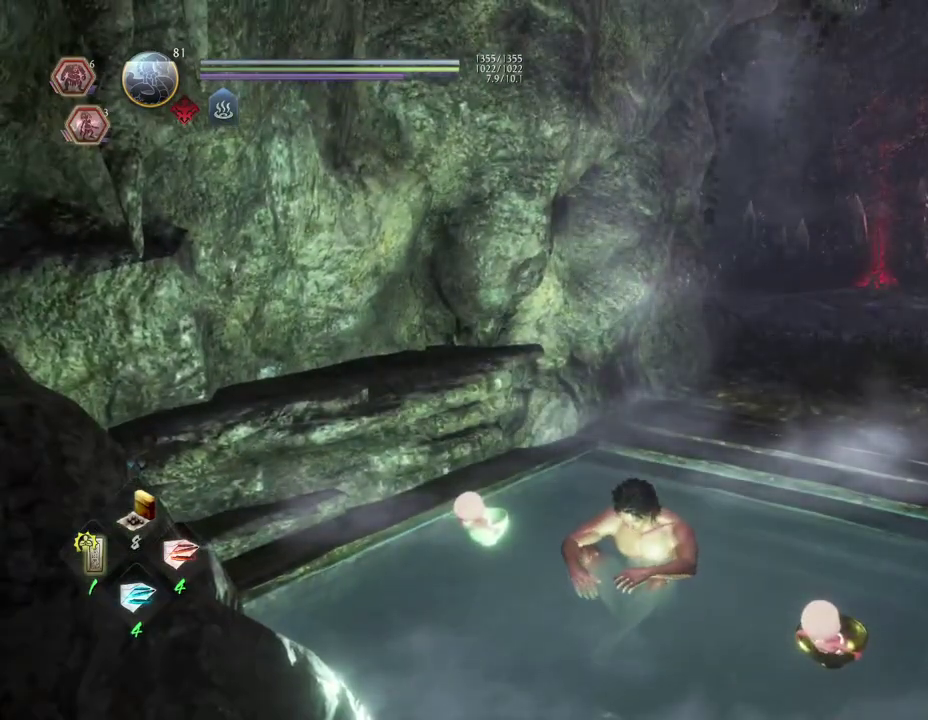
{"dt_ms": 500, "buttons": [], "left_stick": "center", "right_stick": "center", "events": []}
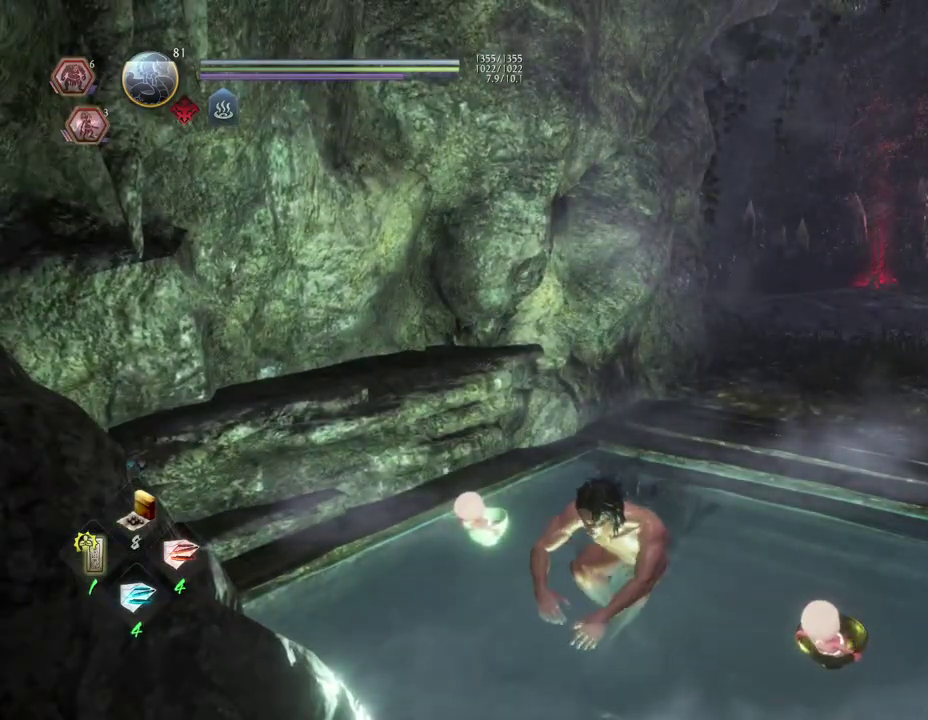
{"dt_ms": 500, "buttons": [], "left_stick": "center", "right_stick": "center", "events": []}
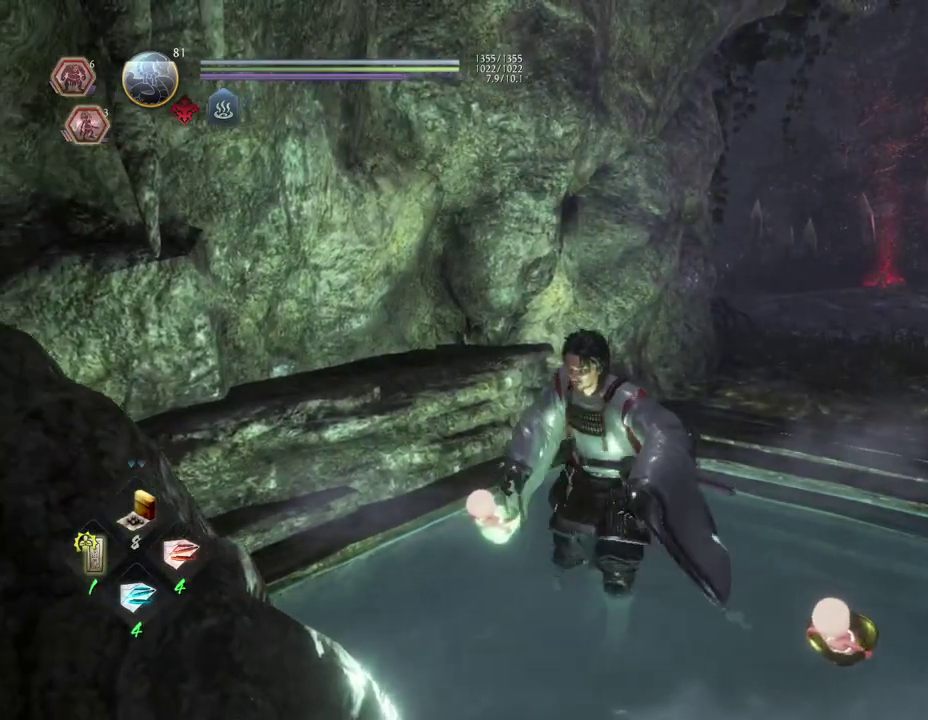
{"dt_ms": 500, "buttons": [], "left_stick": "up", "right_stick": "up-right", "events": [[367, "right_stick", "up-right"], [483, "left_stick", "up"]]}